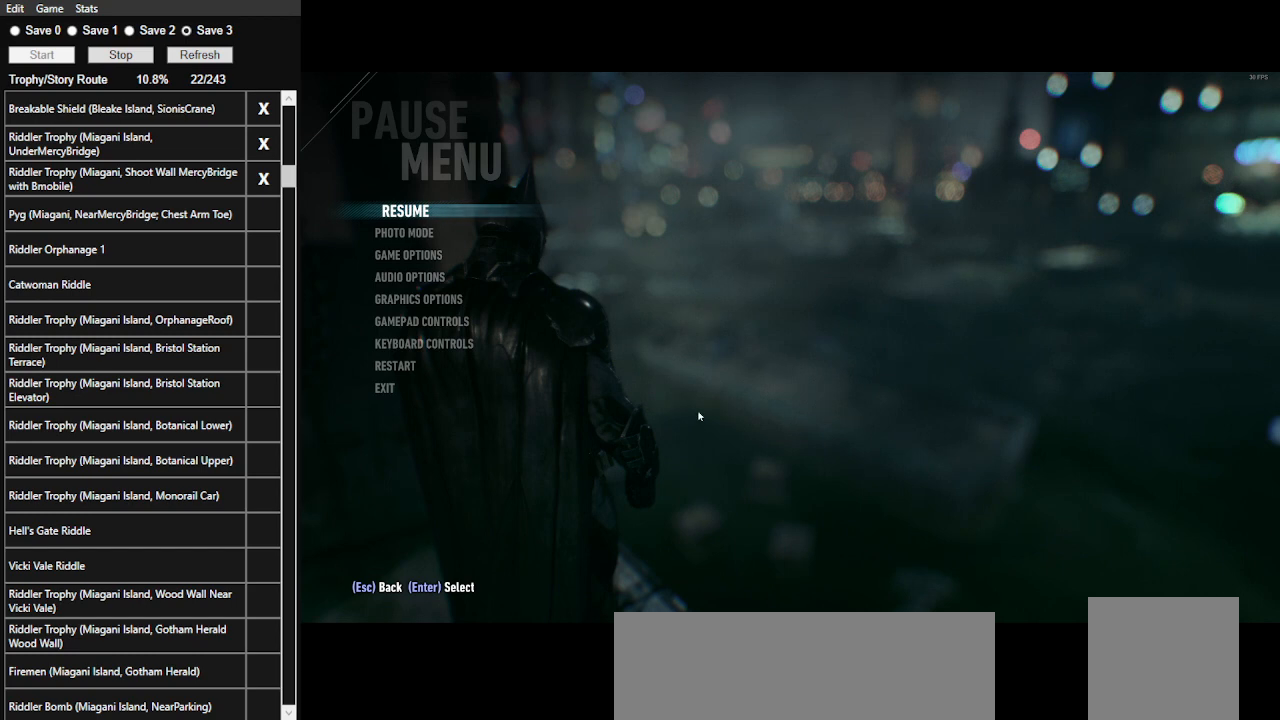
Gameplay with keyboard and mouse; each line is a JSON object with the keys and mouse buttons held at the frame after it. "events" lists presses ("down") and releases ("up") of ".", "/", "0", "1", "2", "3", "4", "5", "6", "7", "8", "9", "a", "alt_l", "alt_r", "b", "backslash", "backspace", "c", "caps_lock", "comma", "ctrl_l", "ctrl_r", "d", "e", "equals", "f", "g", "h", "i", "j", "k", "l", "lbracket", "m", "minus", "n", "o", "p", "q", "quote", "r", "rbracket", "return", "s", "semicolon", "shift_l", "shift_r", "space", "super_l", "super_r", "t", "tab", "tilde", "u", "v", "w", "x", "y", "z", "mouse_left", "mouse_wheel" and "mouse_right" between this image and that frame as [ms after this image, input, new state], when the widget could be followed in between. "mouse_left", "mouse_wheel", "mouse_right" = the "left", "wheel", "right" buttons of the "mouse" list. No other keys are recorded. "wheel" means that the mouse wheel is clicked or scrolled. Not read: mouse_move.
{"keys": [], "mouse": [], "events": [[267, "mouse_left", "down"], [367, "mouse_left", "up"]]}
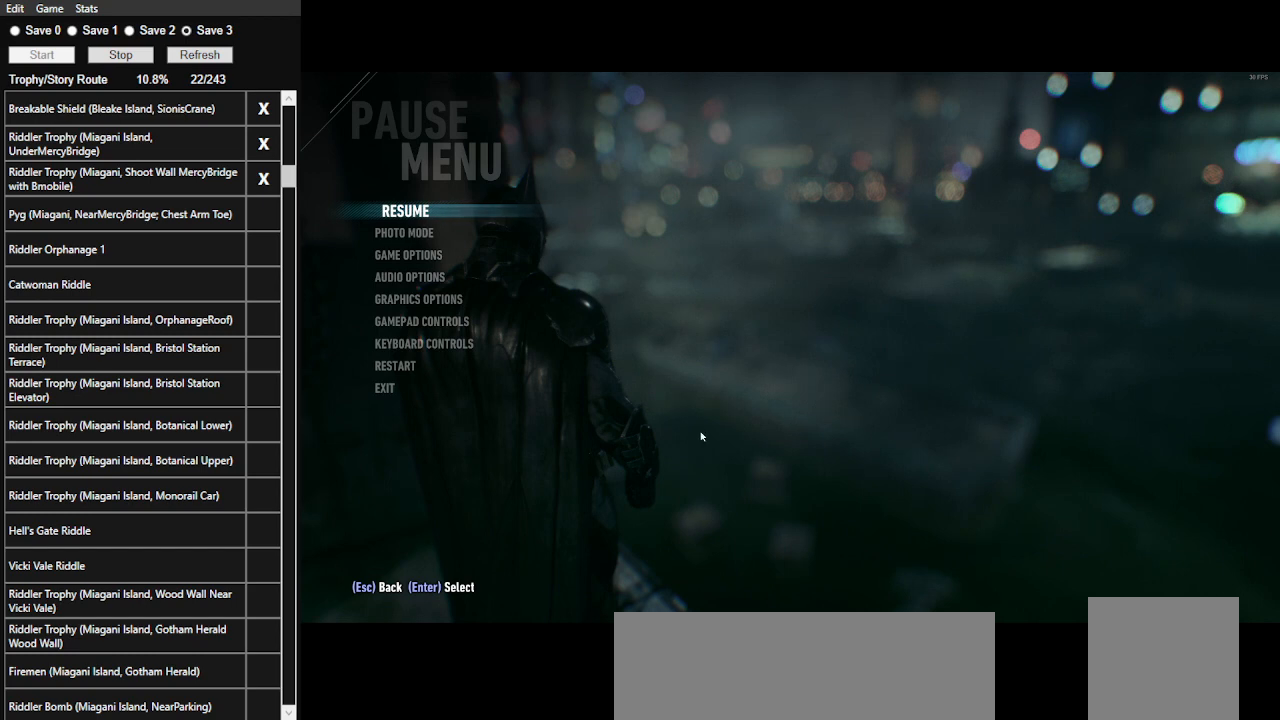
{"keys": [], "mouse": [], "events": []}
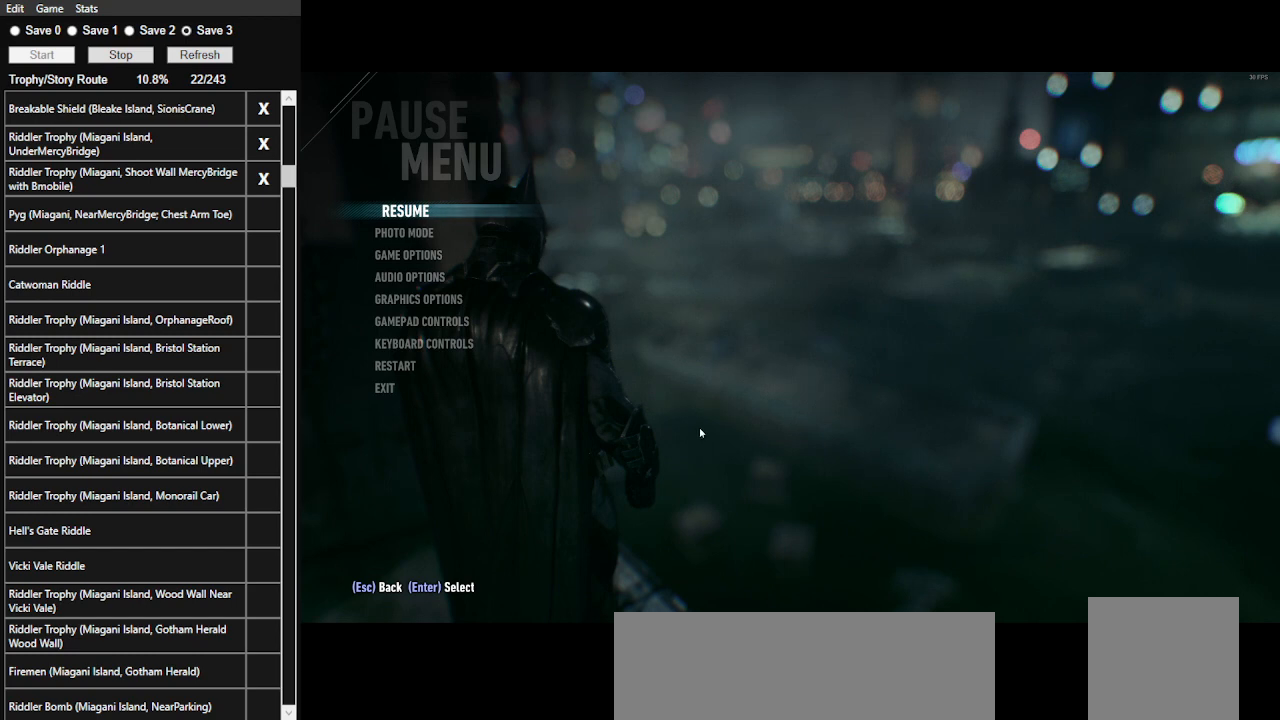
{"keys": [], "mouse": [], "events": []}
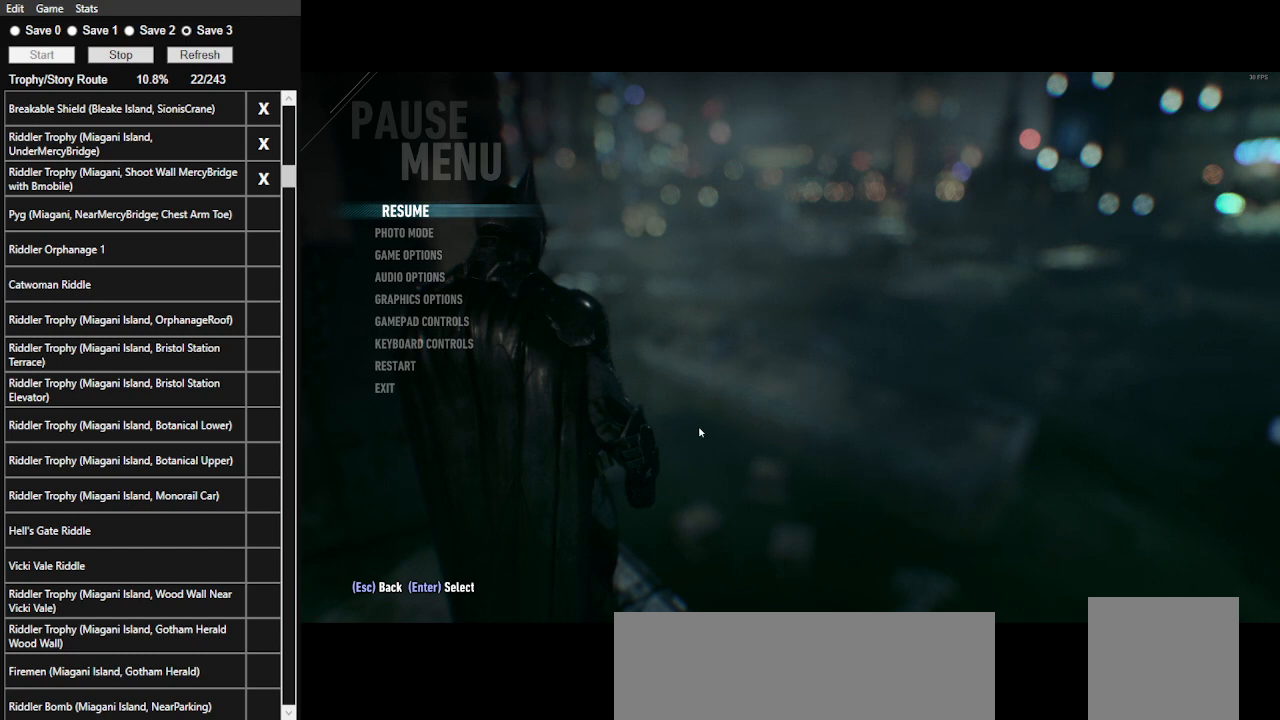
{"keys": [], "mouse": [], "events": []}
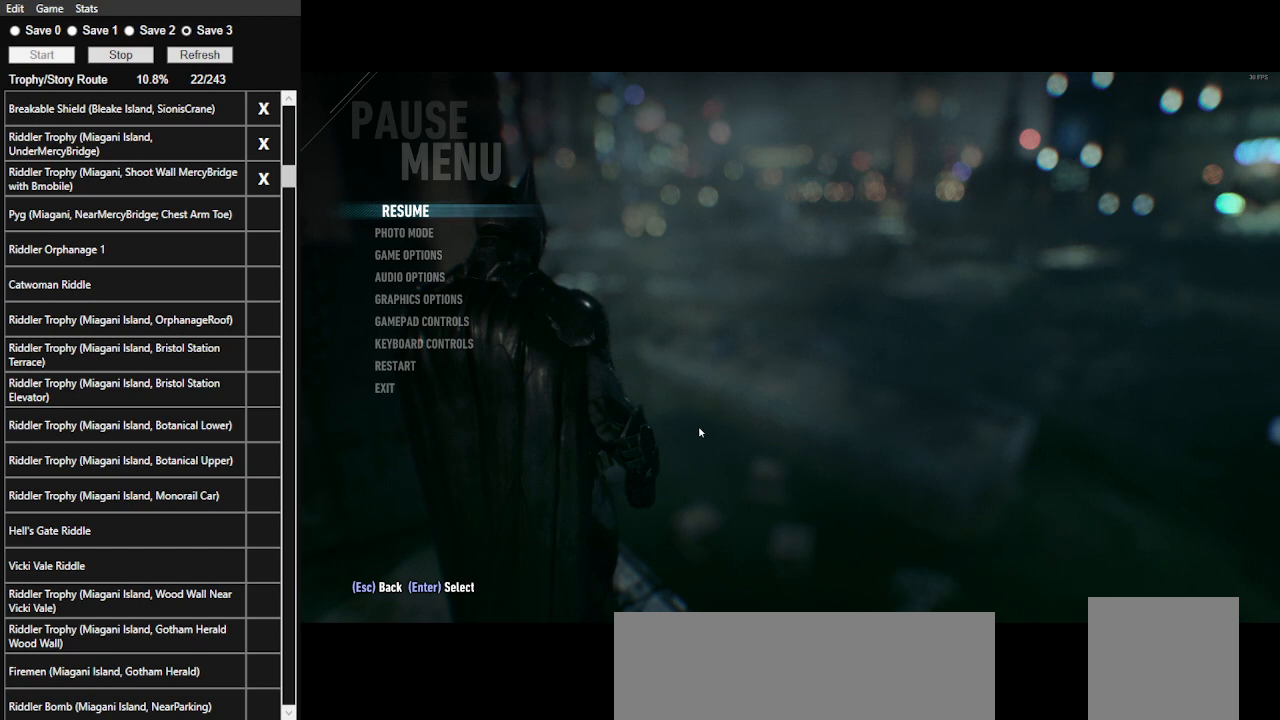
{"keys": [], "mouse": [], "events": []}
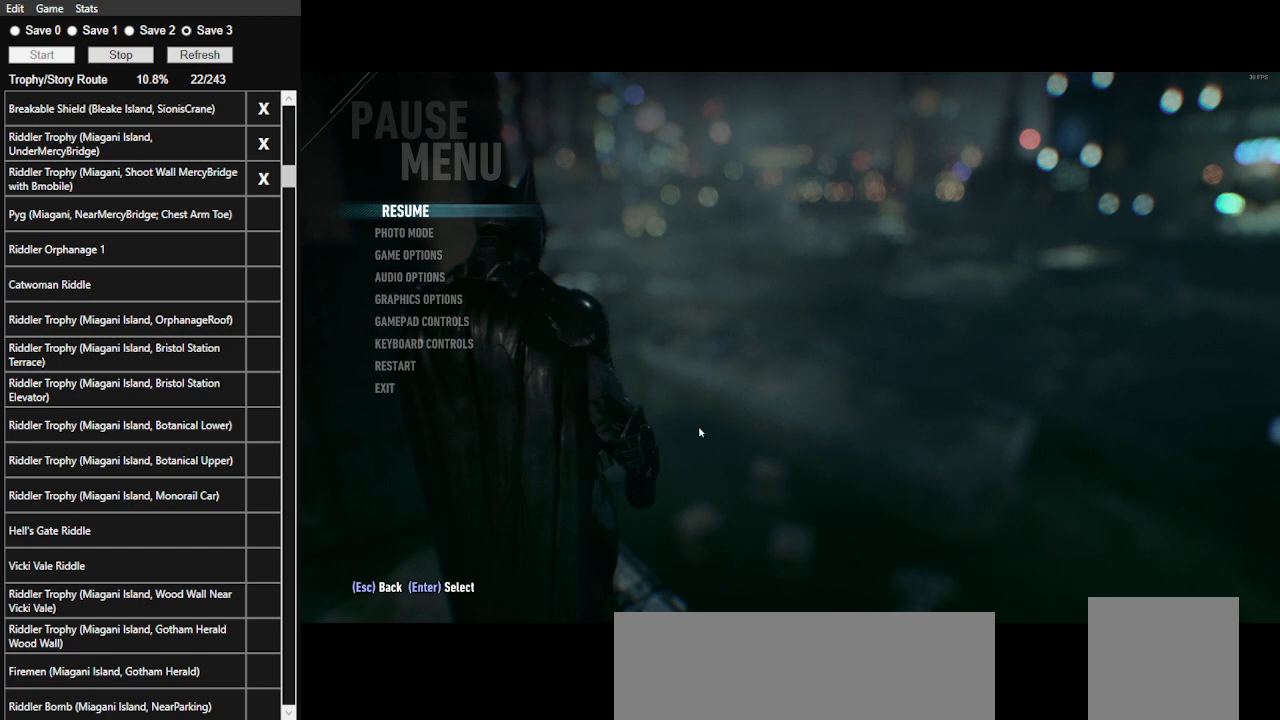
{"keys": [], "mouse": [], "events": []}
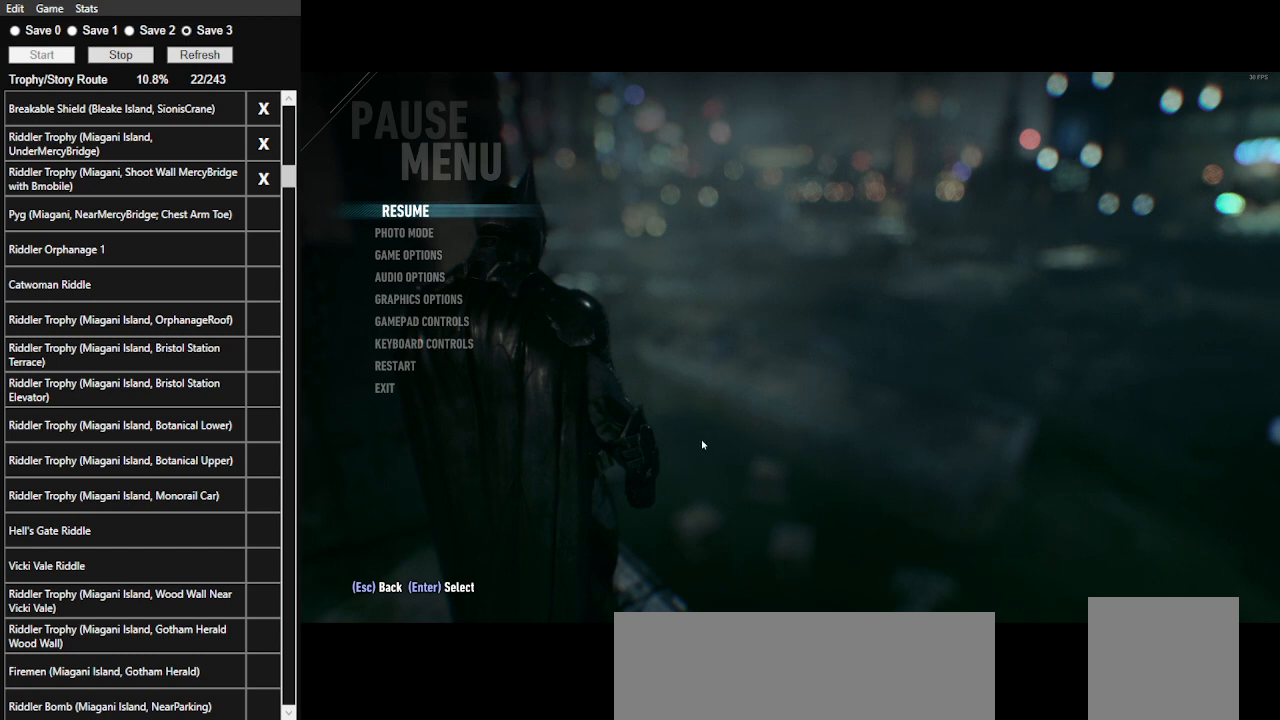
{"keys": [], "mouse": [], "events": []}
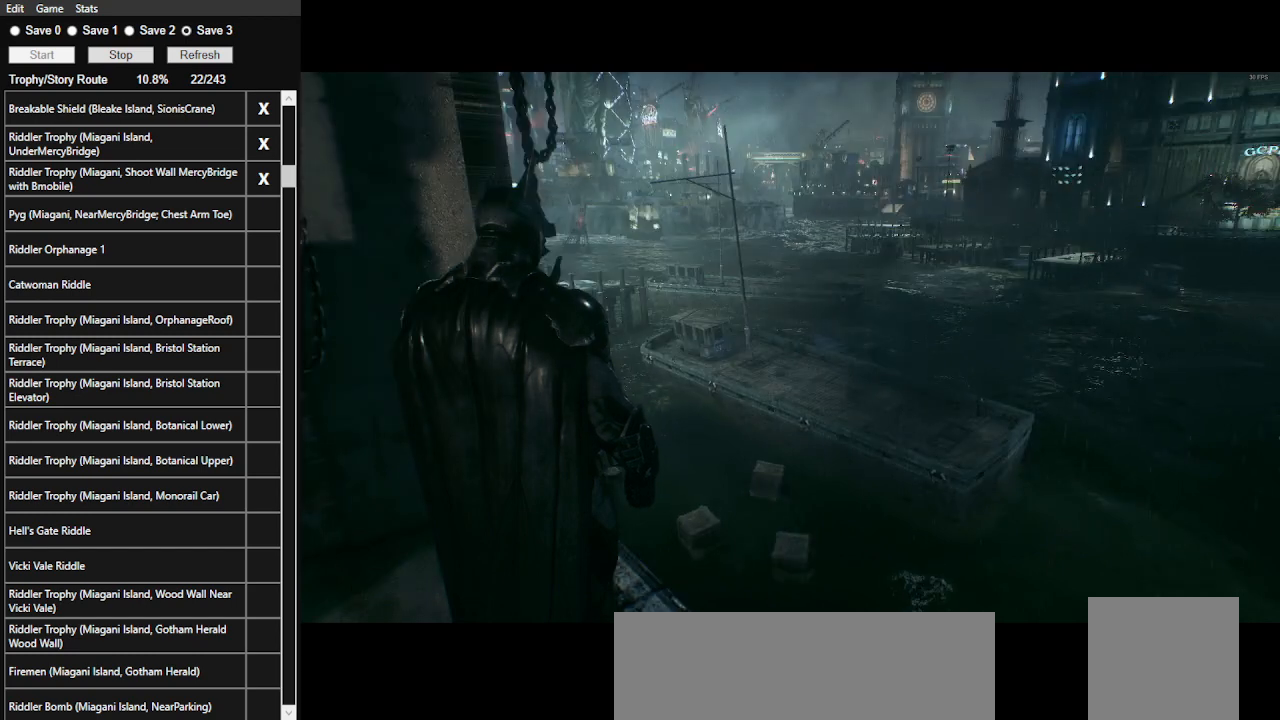
{"keys": ["space", "w"], "mouse": [], "events": [[267, "space", "down"], [267, "w", "down"]]}
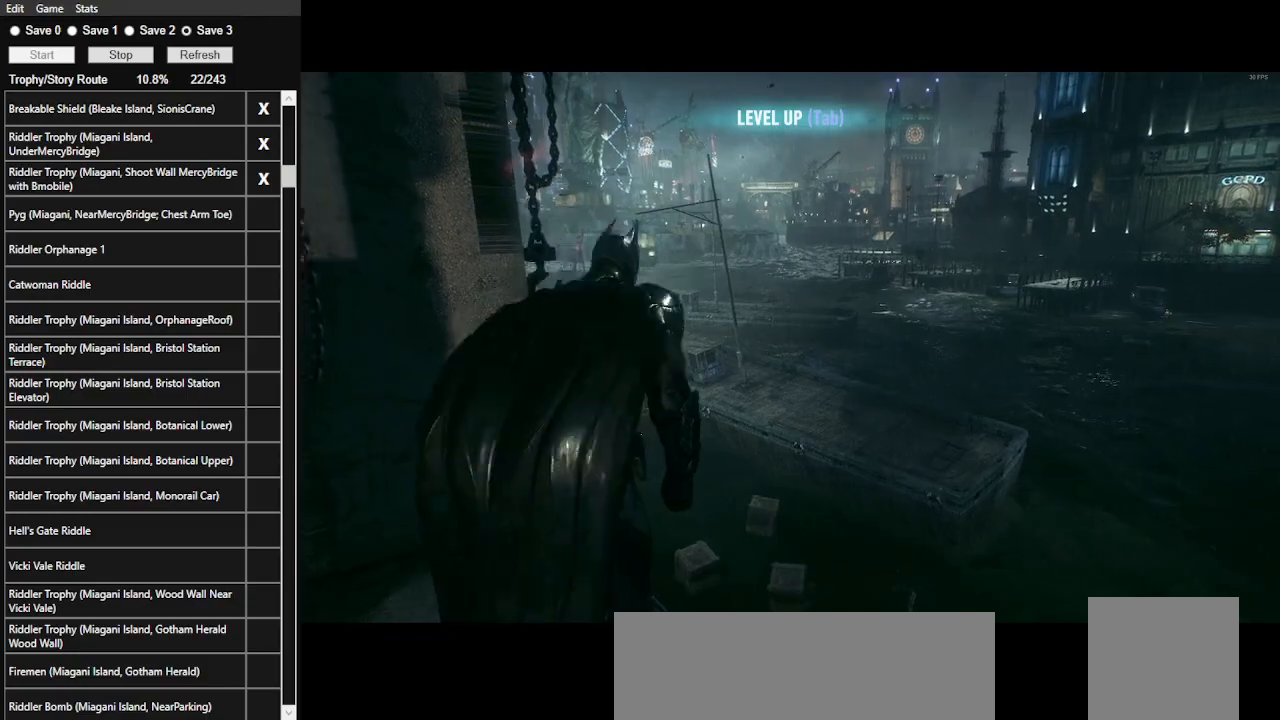
{"keys": ["space", "w"], "mouse": [], "events": []}
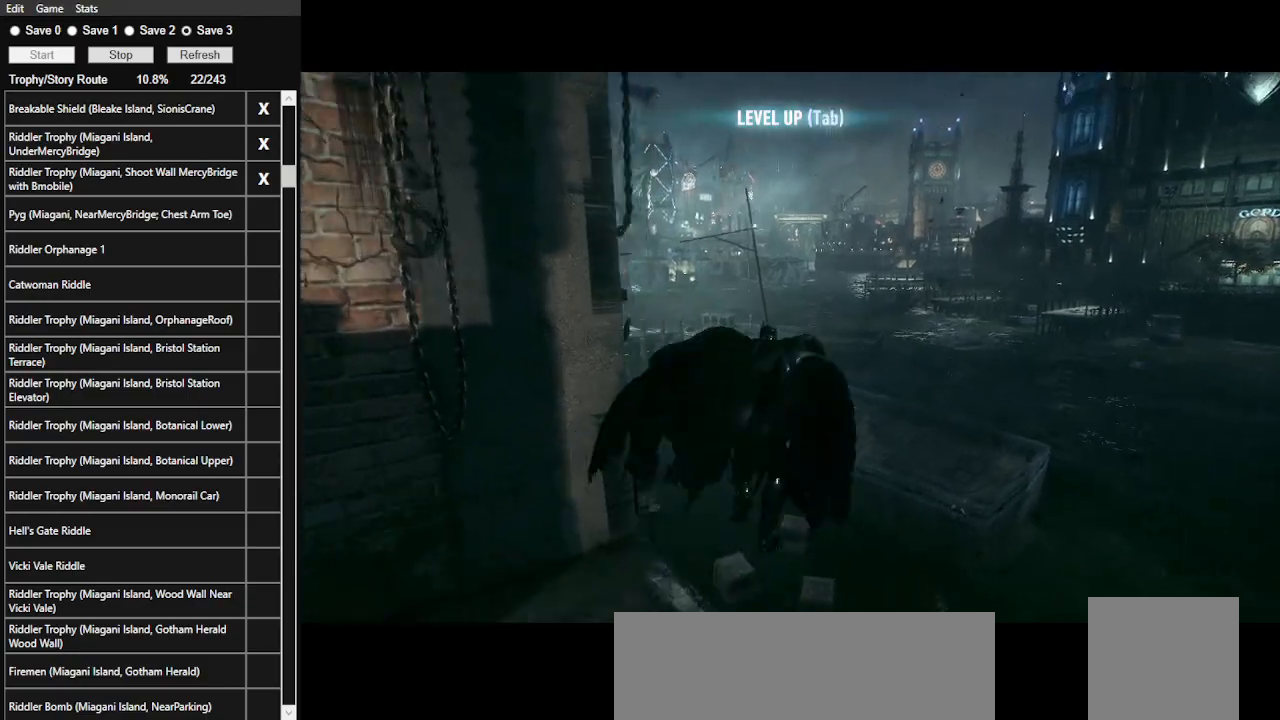
{"keys": ["ctrl_l", "space", "w"], "mouse": [], "events": [[400, "ctrl_l", "down"]]}
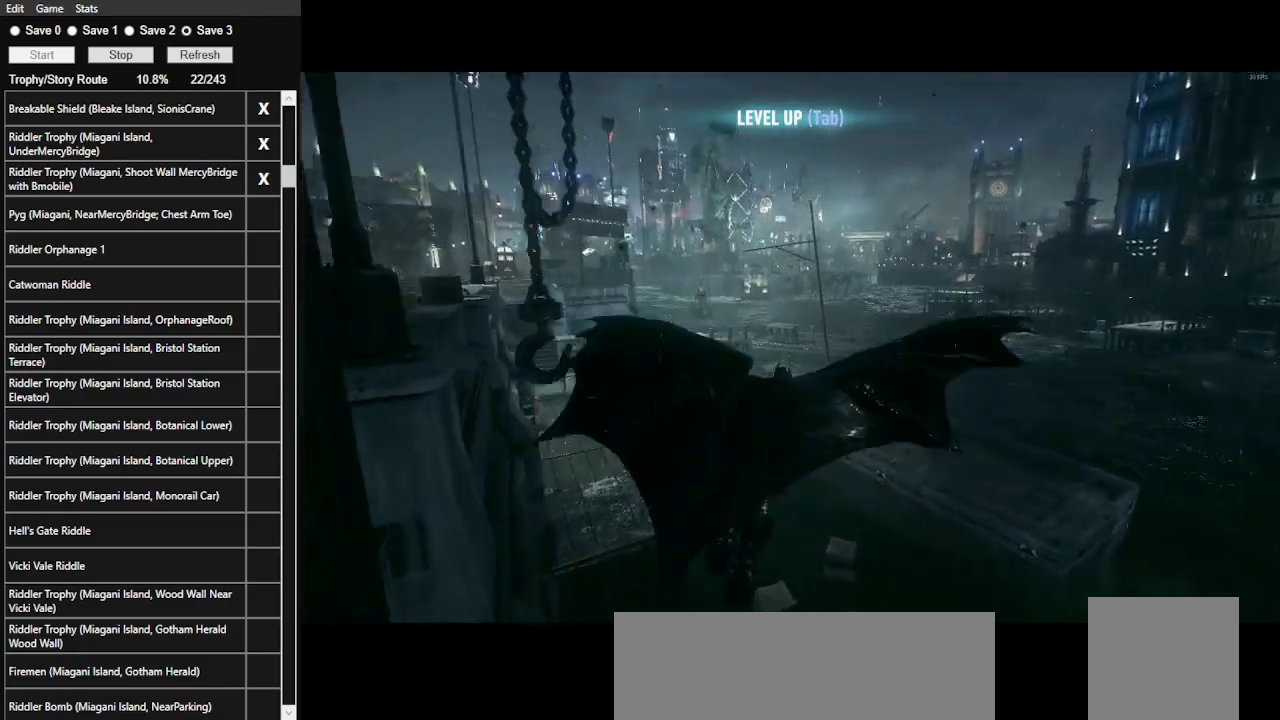
{"keys": ["space", "w"], "mouse": [], "events": [[133, "ctrl_l", "up"]]}
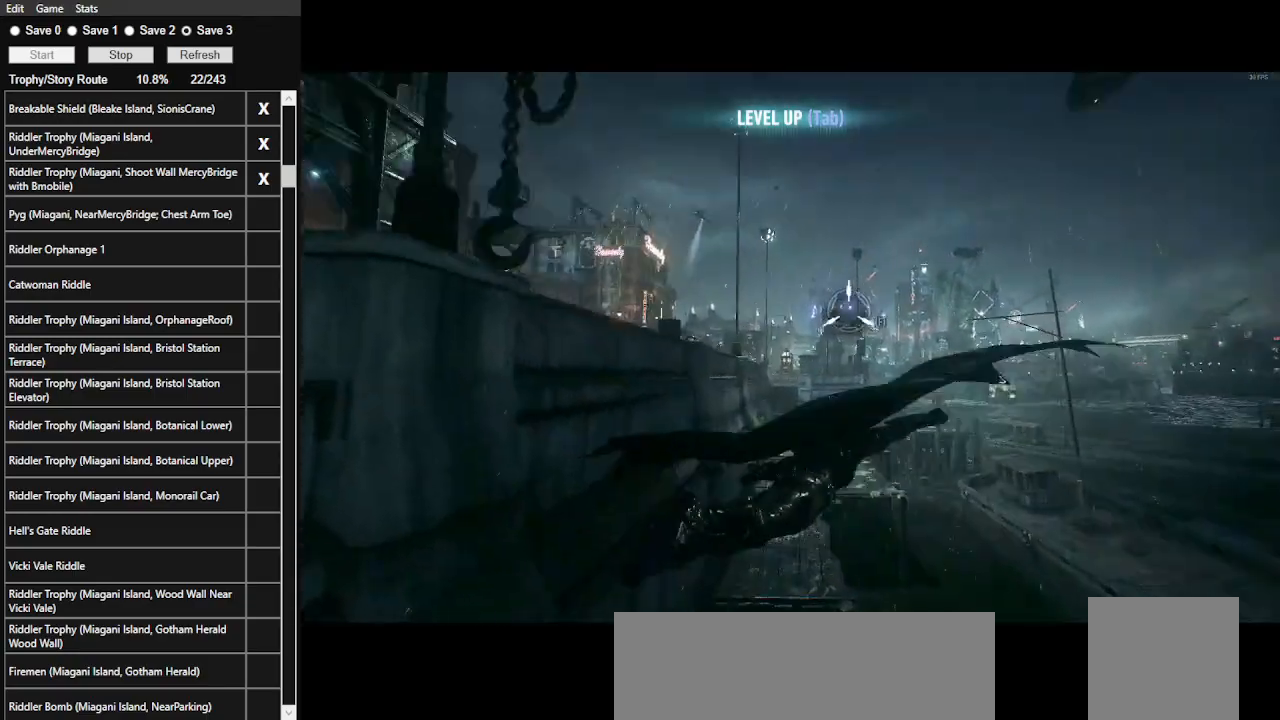
{"keys": ["space", "w"], "mouse": [], "events": [[300, "f", "down"], [500, "f", "up"]]}
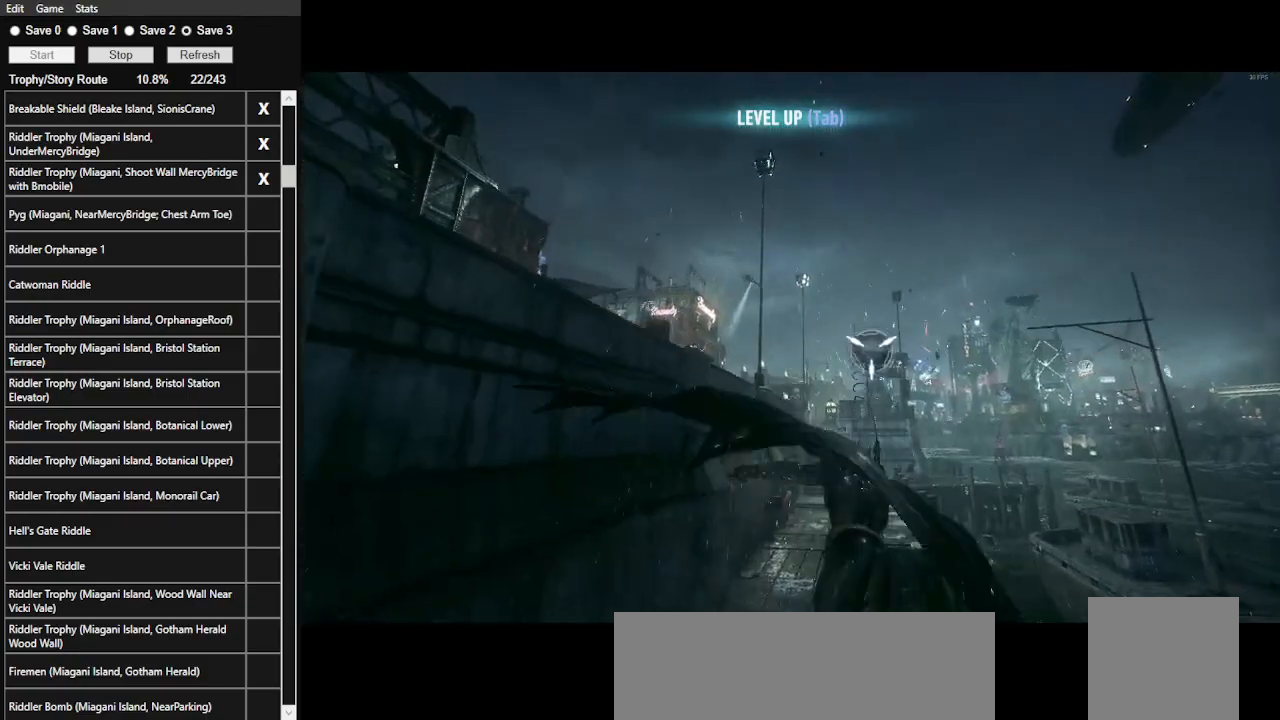
{"keys": ["w"], "mouse": [], "events": [[133, "space", "up"], [167, "space", "down"], [333, "space", "up"], [367, "space", "down"], [500, "space", "up"]]}
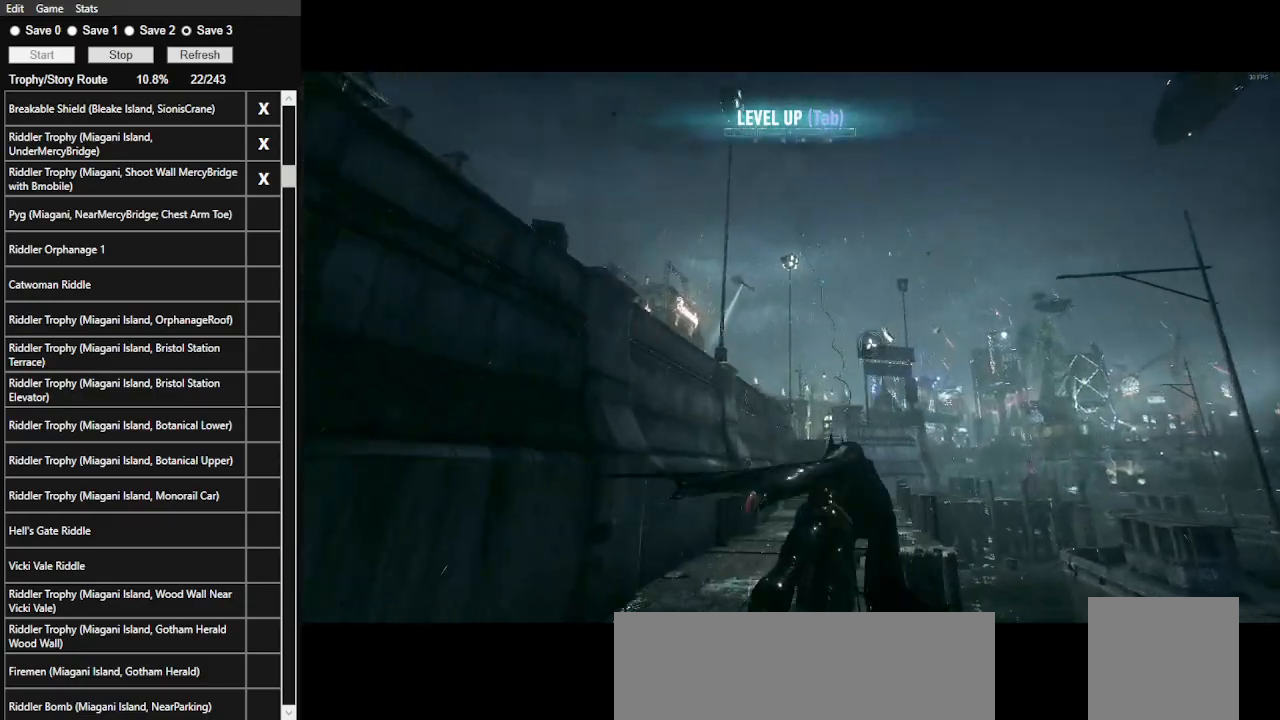
{"keys": ["w"], "mouse": [], "events": [[33, "space", "down"], [133, "space", "up"], [200, "space", "down"], [300, "space", "up"], [333, "space", "down"], [467, "space", "up"]]}
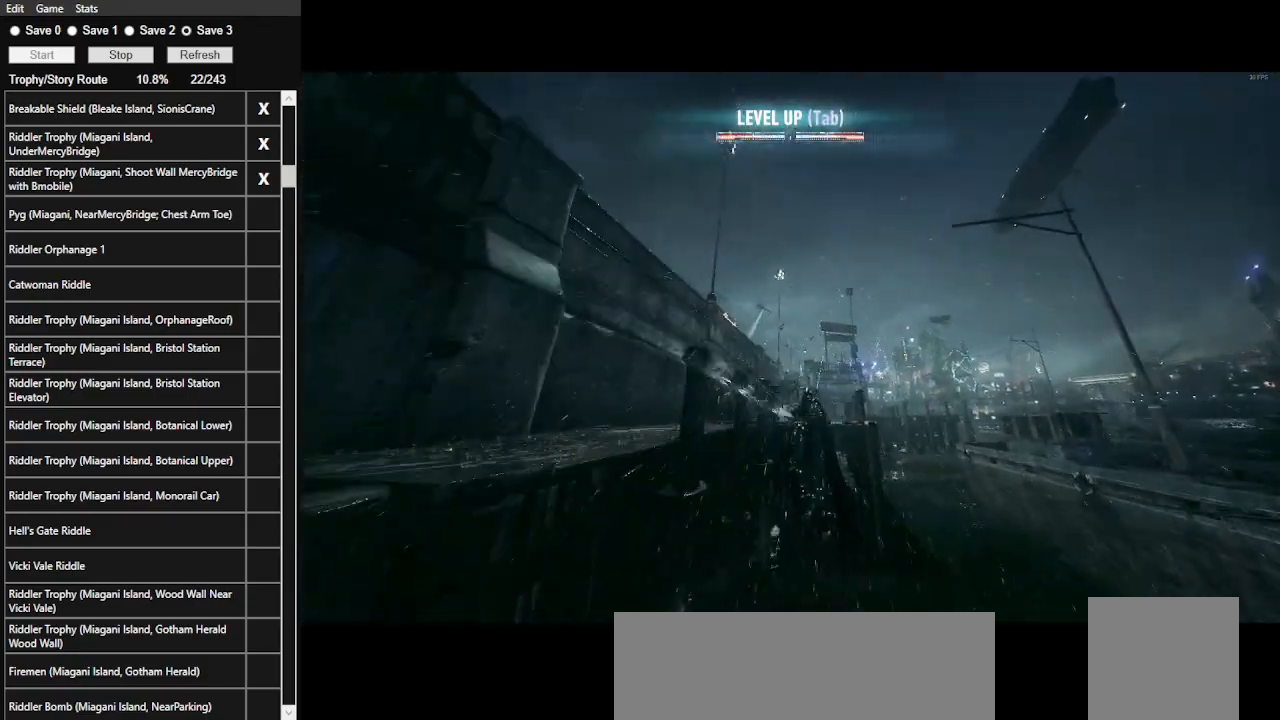
{"keys": ["w"], "mouse": [], "events": [[33, "space", "down"], [167, "space", "up"], [200, "space", "down"], [300, "space", "up"], [333, "space", "down"], [433, "space", "up"]]}
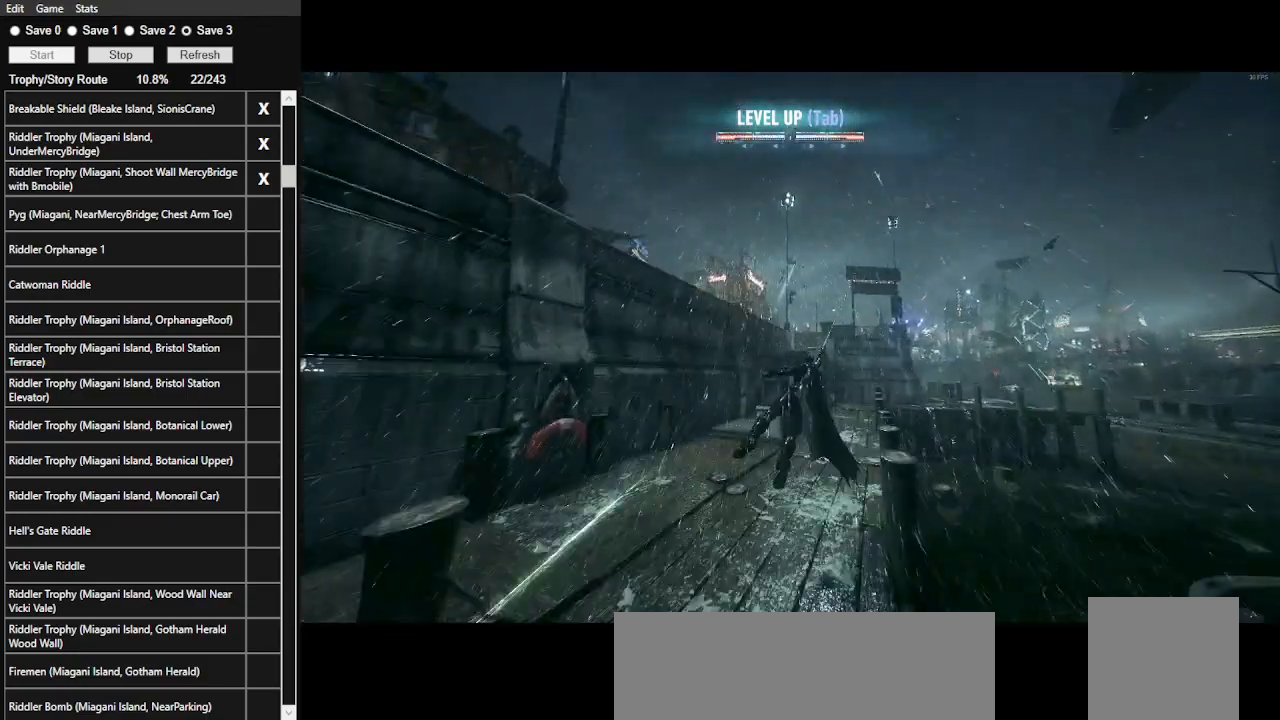
{"keys": ["space", "w"], "mouse": [], "events": [[33, "space", "down"], [133, "space", "up"], [167, "space", "down"], [467, "space", "up"], [500, "space", "down"]]}
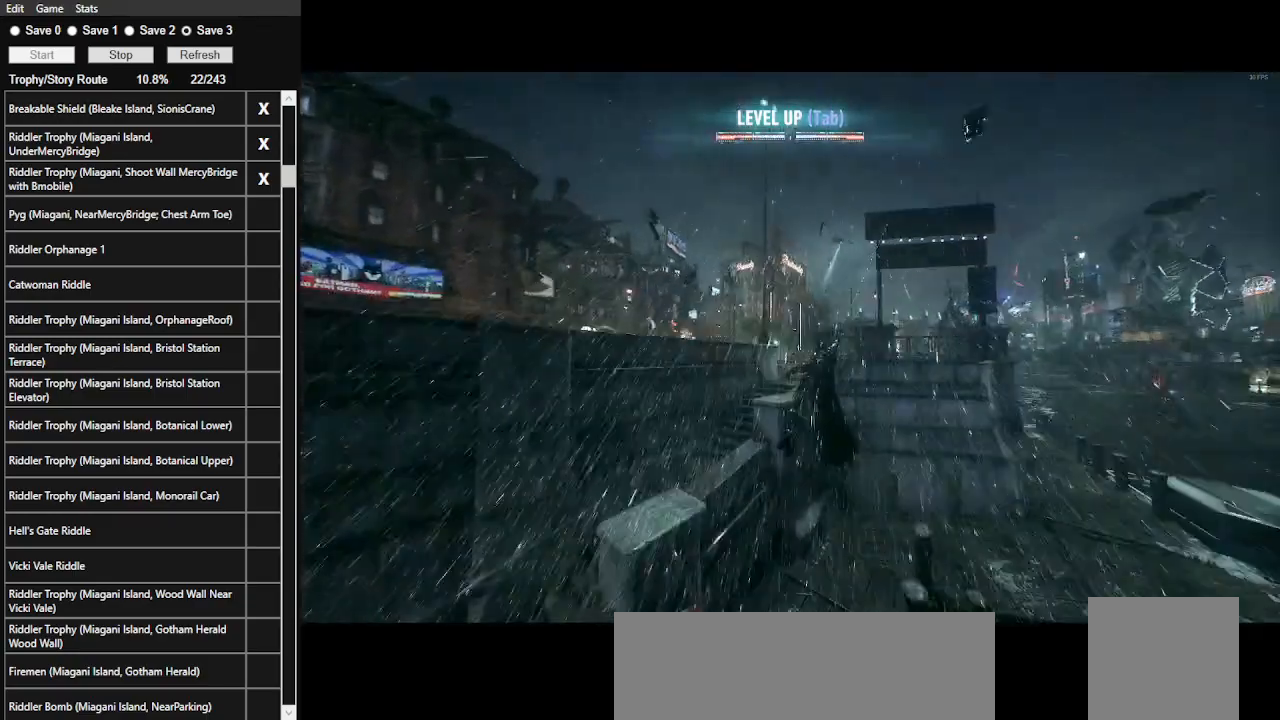
{"keys": ["space", "w"], "mouse": [], "events": [[100, "space", "up"], [133, "space", "down"]]}
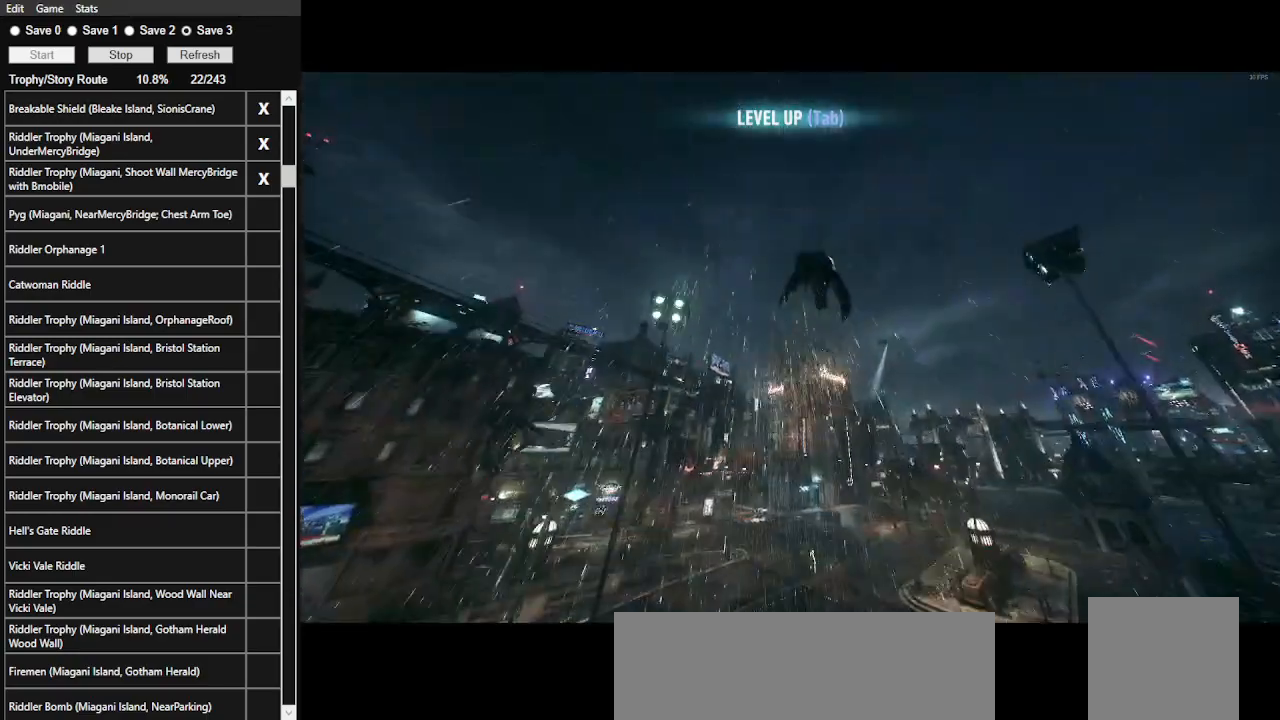
{"keys": ["space", "w"], "mouse": [], "events": []}
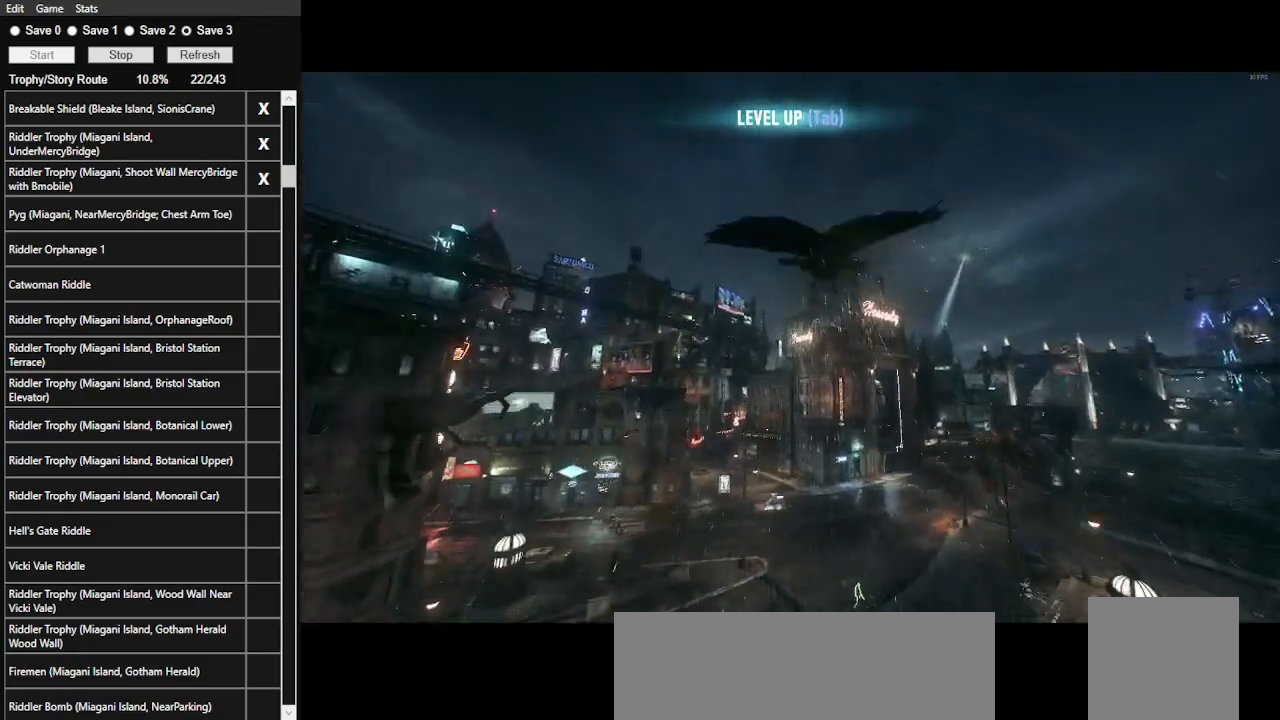
{"keys": ["space", "w"], "mouse": [], "events": []}
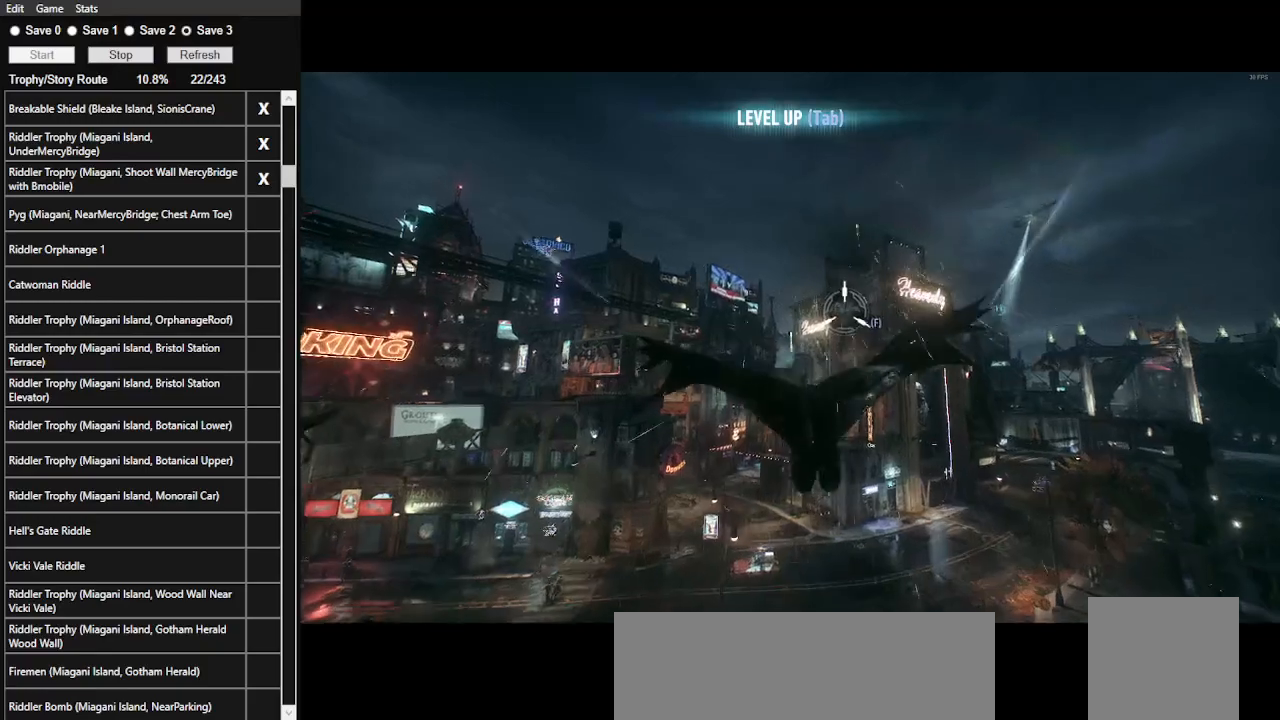
{"keys": ["space", "w"], "mouse": [], "events": []}
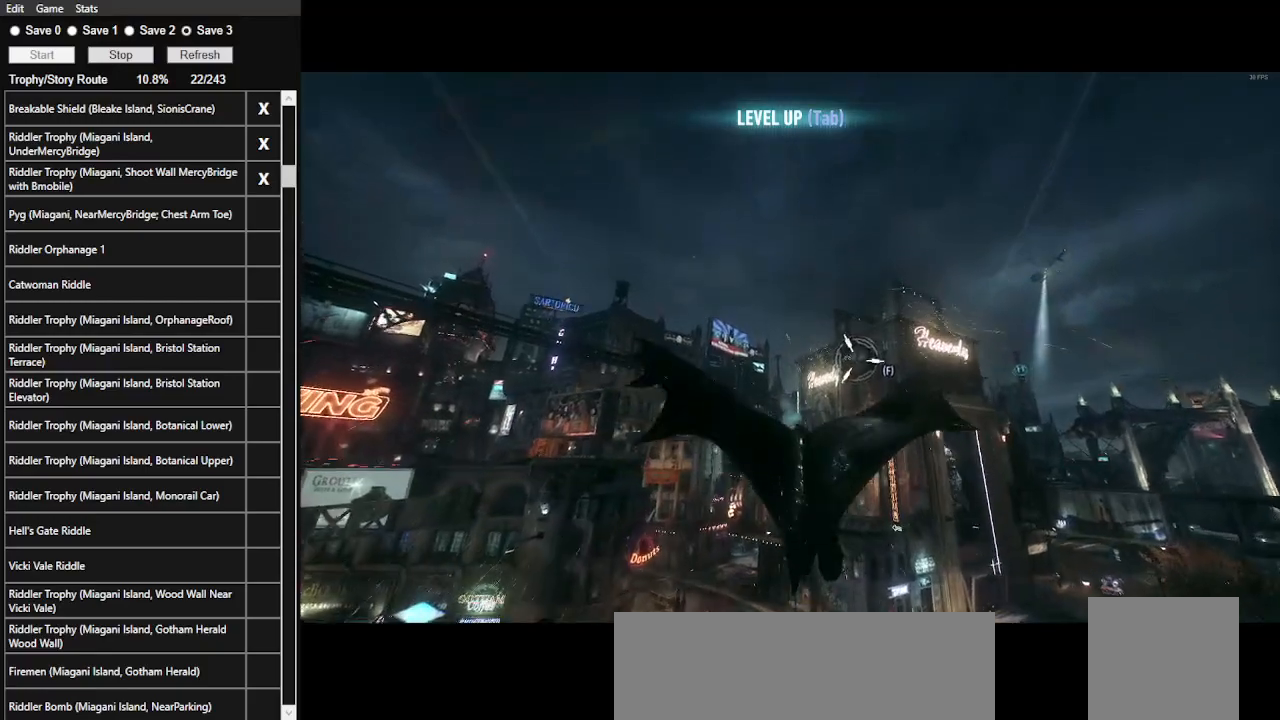
{"keys": ["space", "w"], "mouse": [], "events": []}
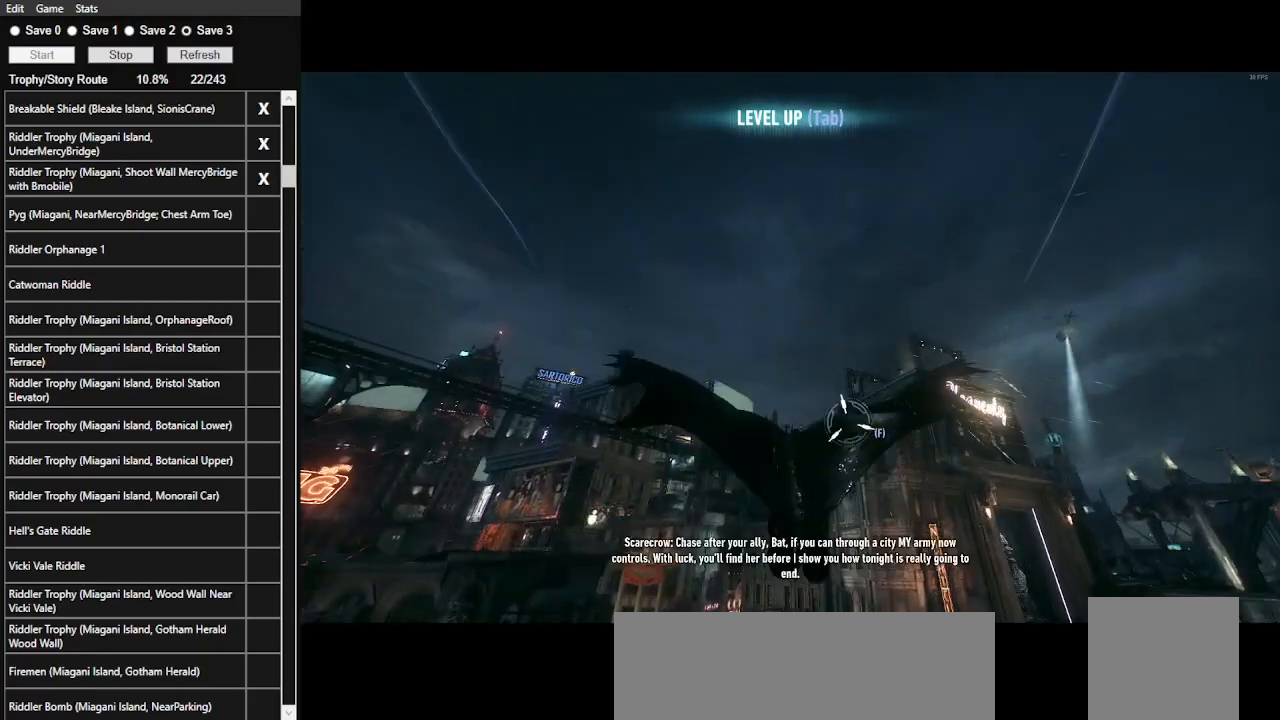
{"keys": ["space", "w"], "mouse": [], "events": []}
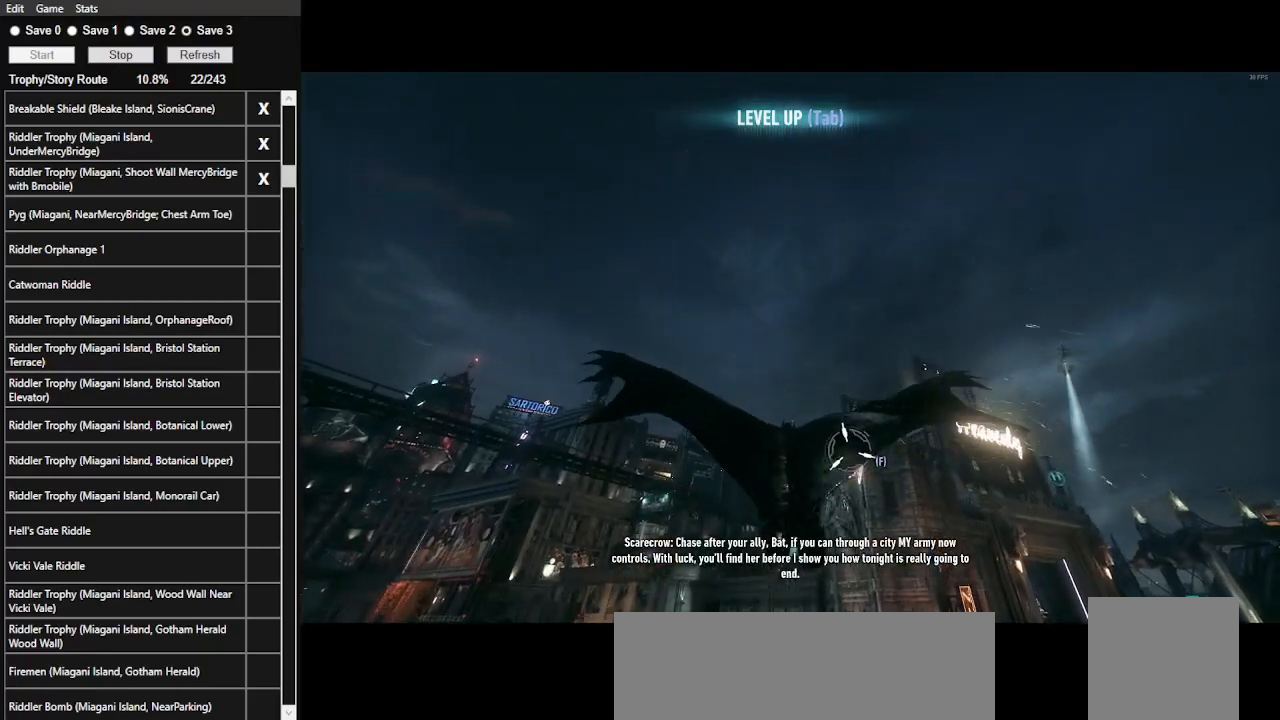
{"keys": ["space", "w"], "mouse": [], "events": []}
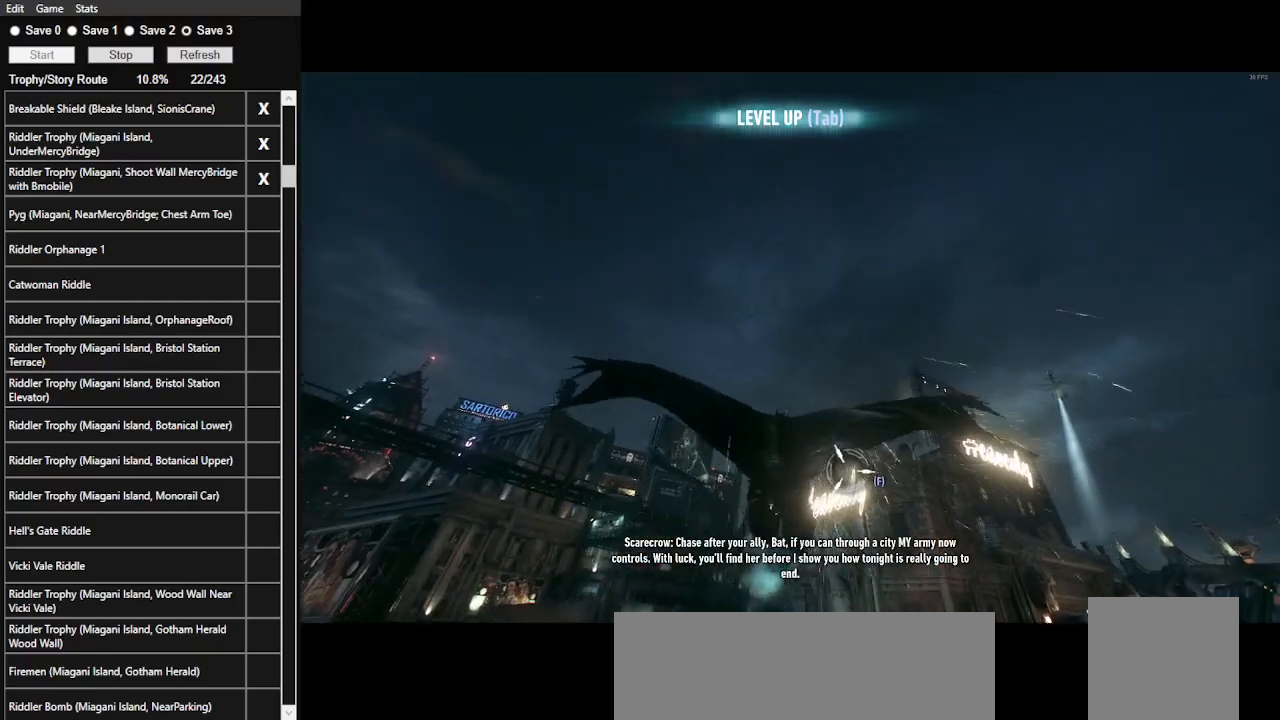
{"keys": ["space", "w"], "mouse": [], "events": []}
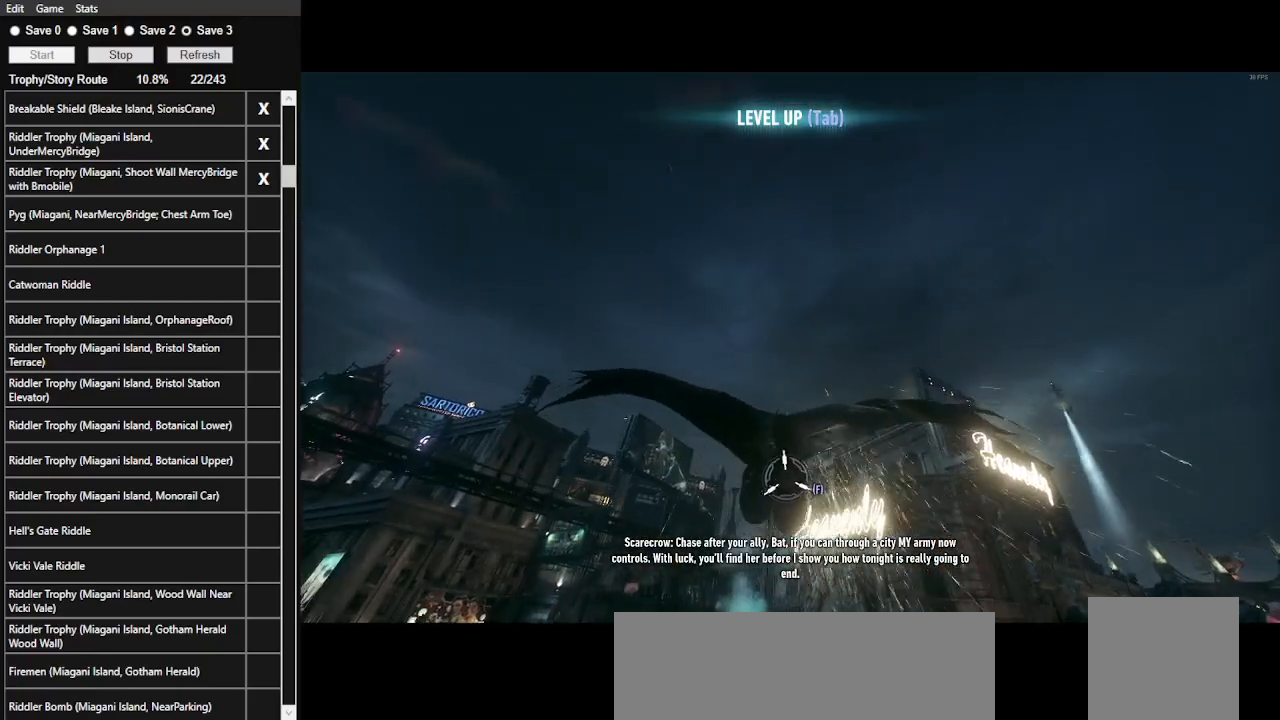
{"keys": ["space", "w"], "mouse": [], "events": []}
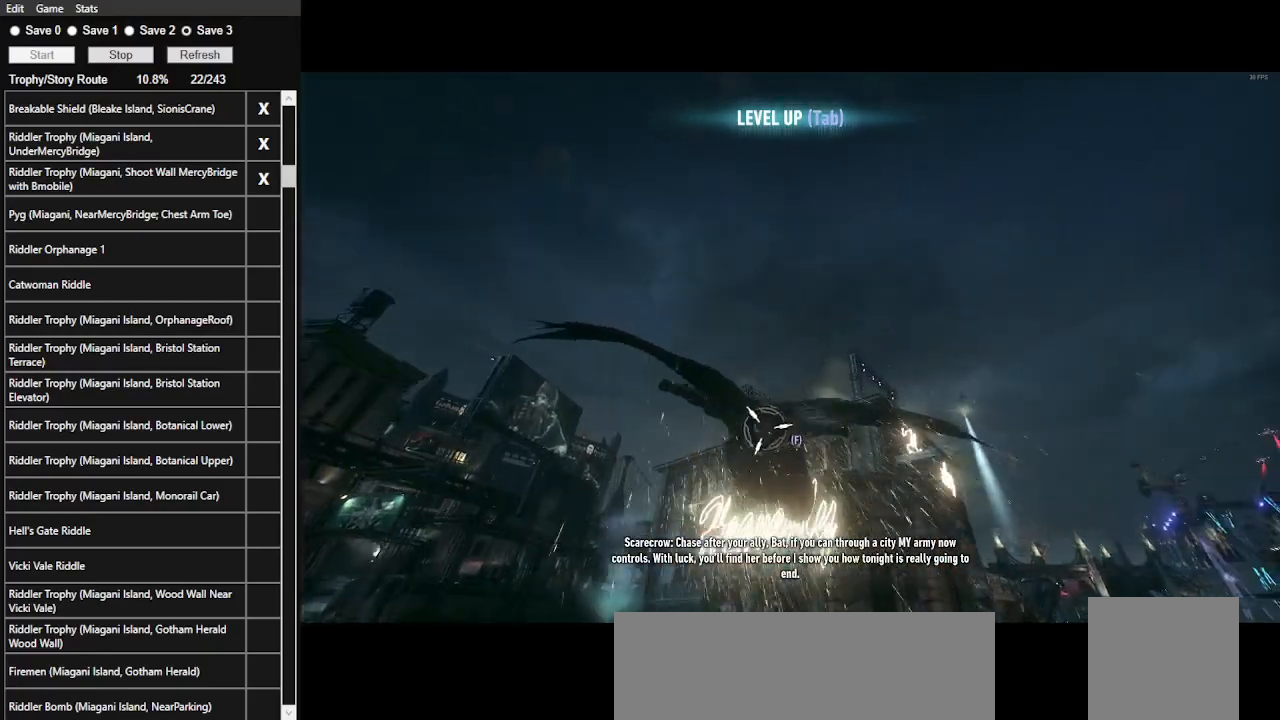
{"keys": ["space", "w"], "mouse": [], "events": []}
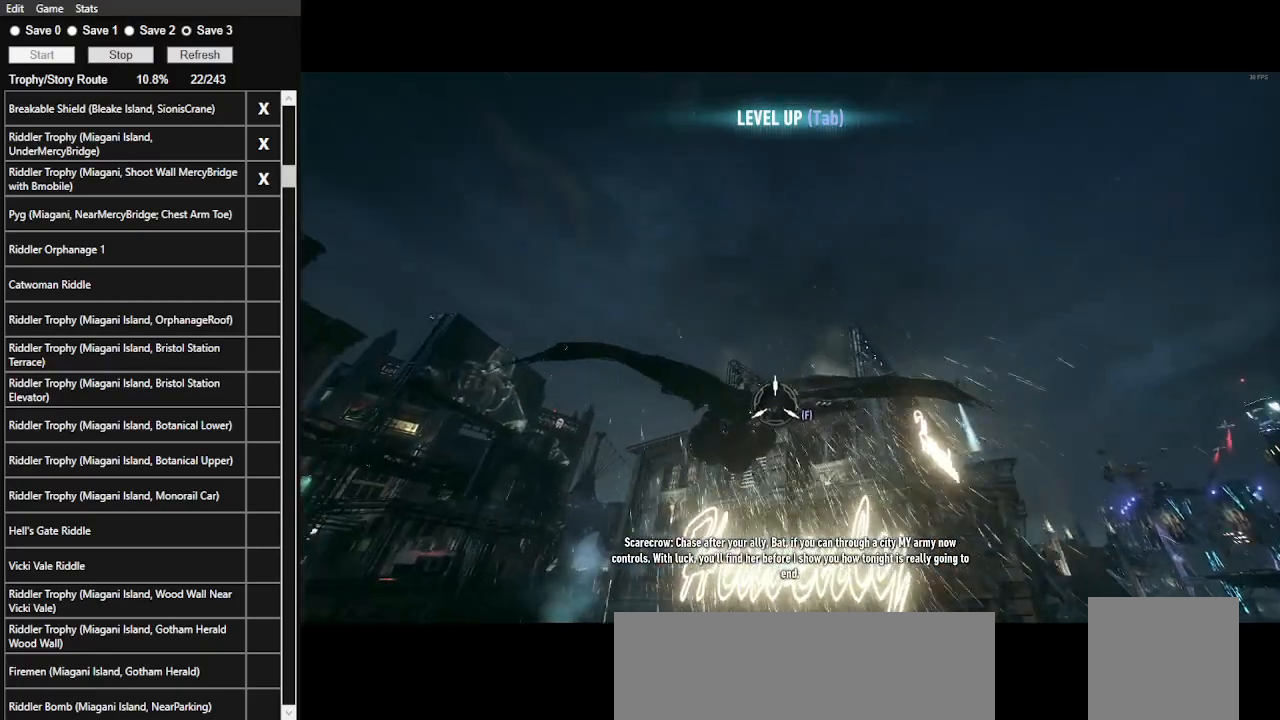
{"keys": ["space", "w"], "mouse": [], "events": [[67, "f", "down"], [233, "f", "up"]]}
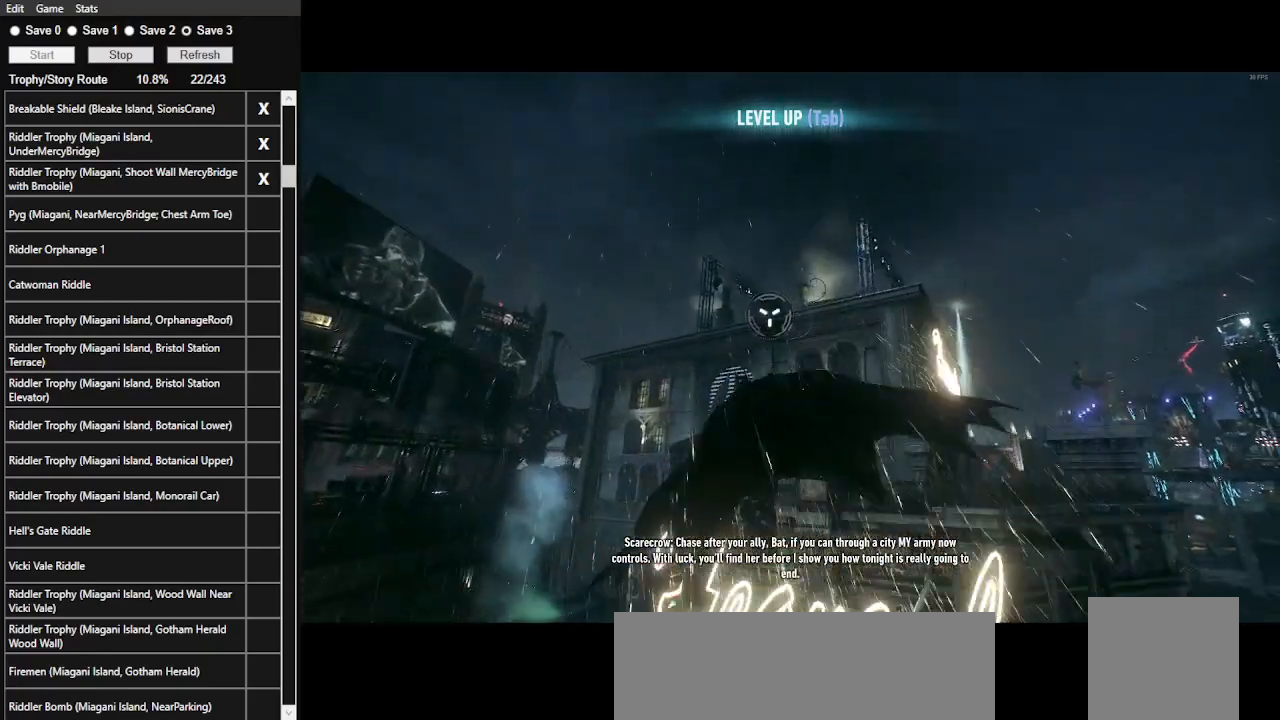
{"keys": ["space", "w"], "mouse": [], "events": []}
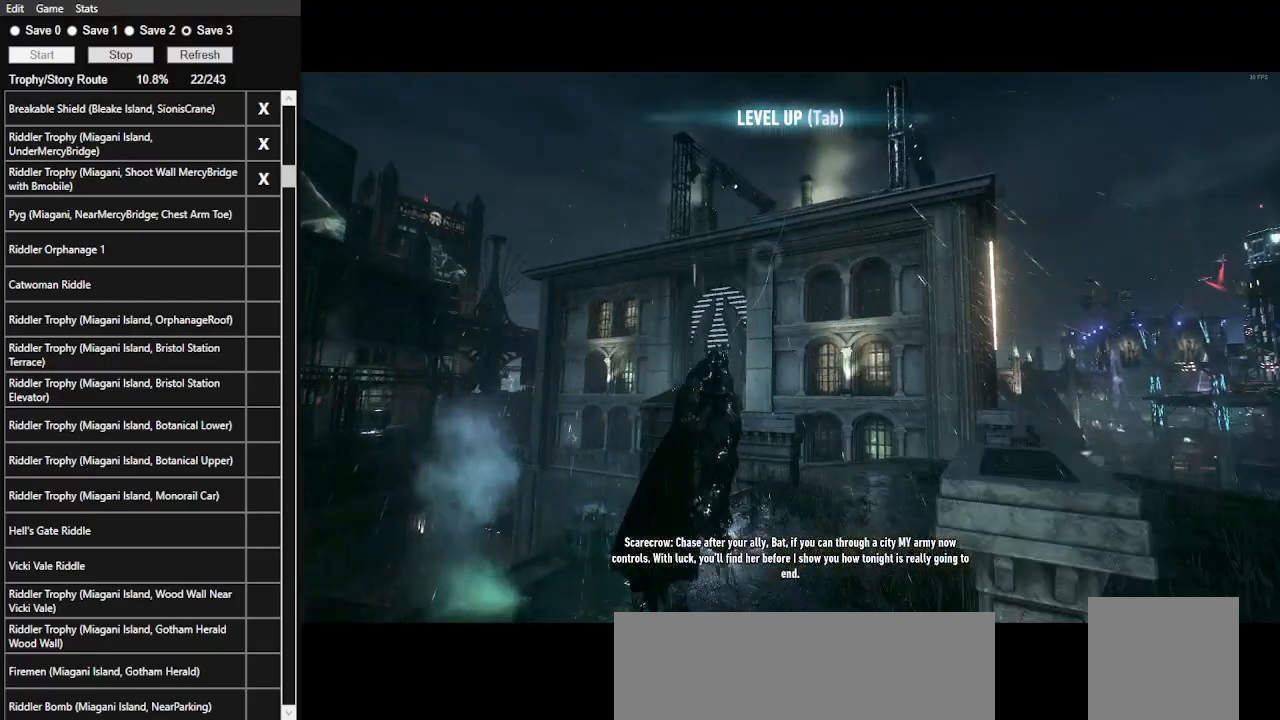
{"keys": ["space", "w"], "mouse": [], "events": []}